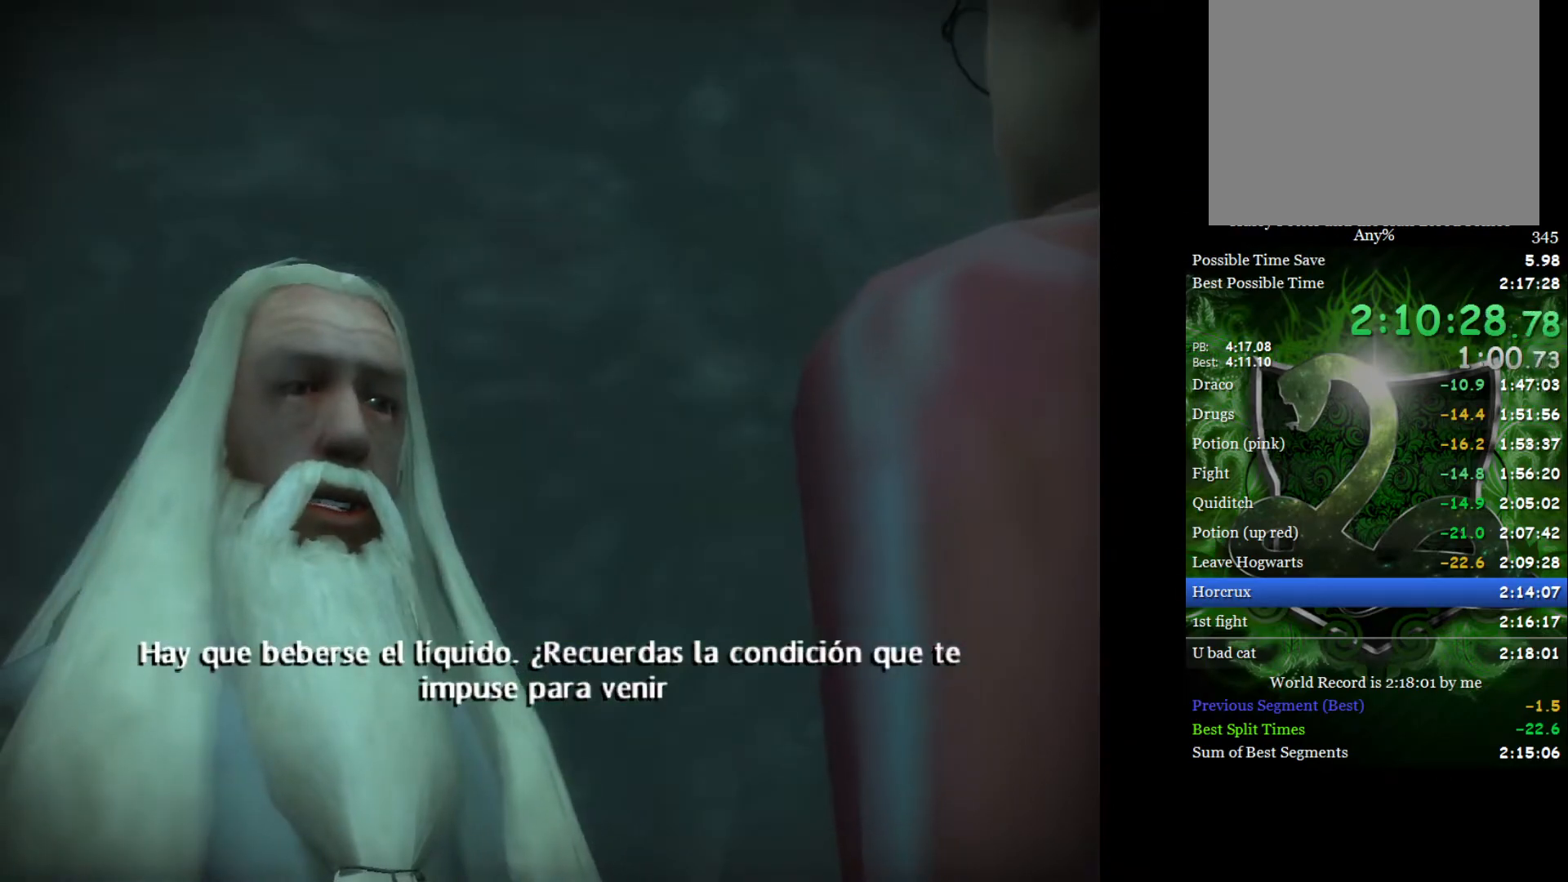
Gameplay with a controller (Xbox layout); each line is a JSON object with the inputs held at the frame after it. "events" lists button and stick changes between this image and that frame as [ms after this image, input, new state], when the widget could be followed in between.
{"buttons": [], "left_stick": "down-right", "right_stick": "center", "events": [[17, "left_stick", "up-left"], [117, "left_stick", "down-right"], [217, "left_stick", "up-left"], [300, "left_stick", "right"], [400, "left_stick", "up-left"], [483, "left_stick", "down-right"]]}
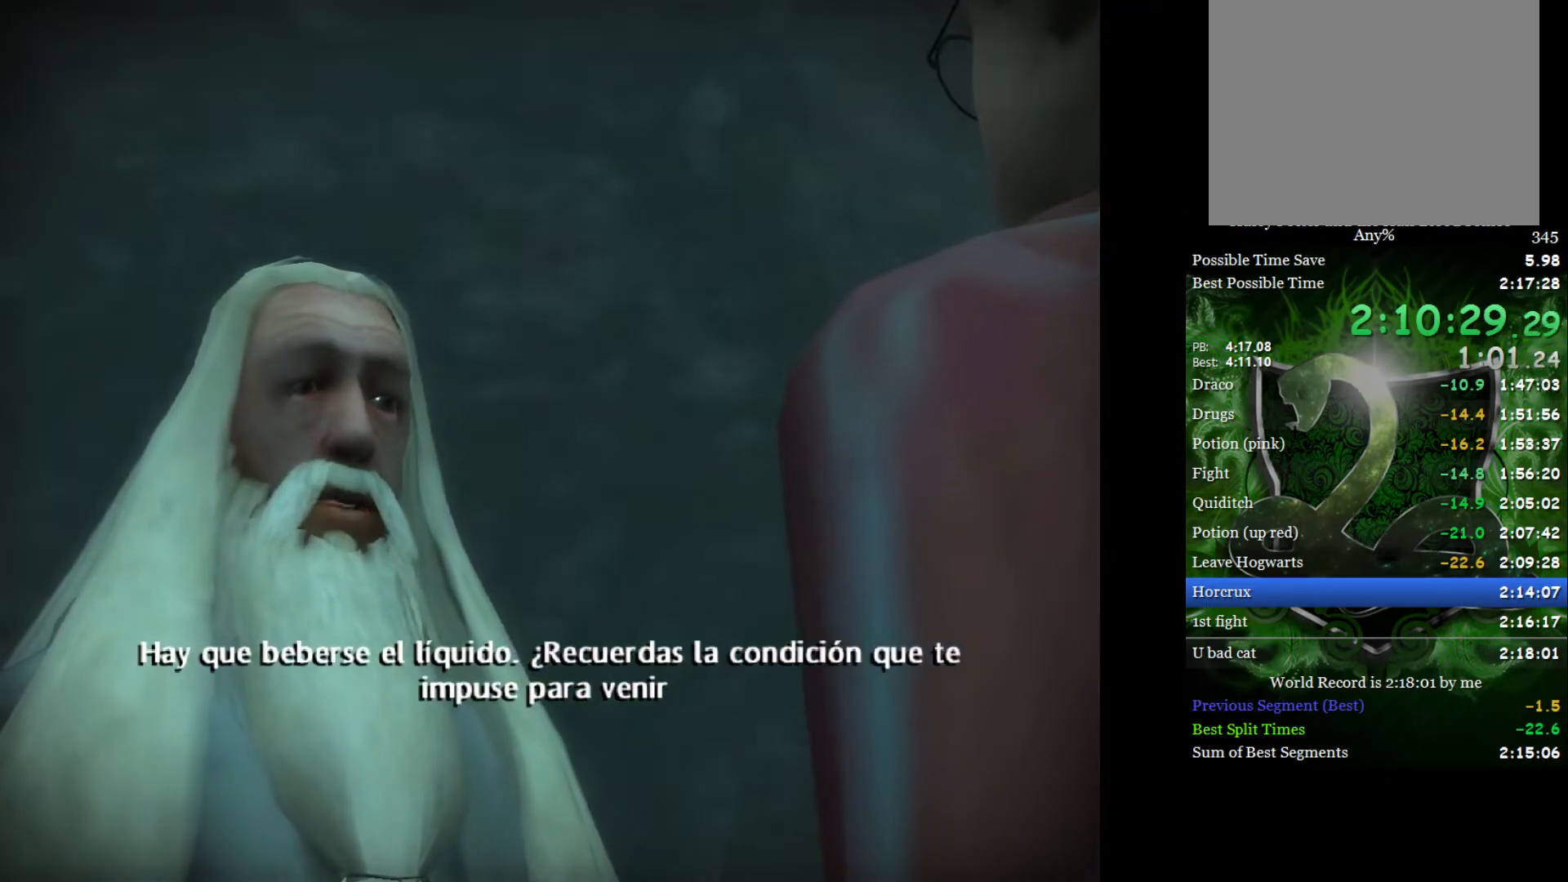
{"buttons": [], "left_stick": "right", "right_stick": "center", "events": [[83, "left_stick", "up-left"], [150, "left_stick", "down-right"], [250, "left_stick", "up-left"], [333, "left_stick", "right"], [417, "left_stick", "up-left"], [483, "left_stick", "right"]]}
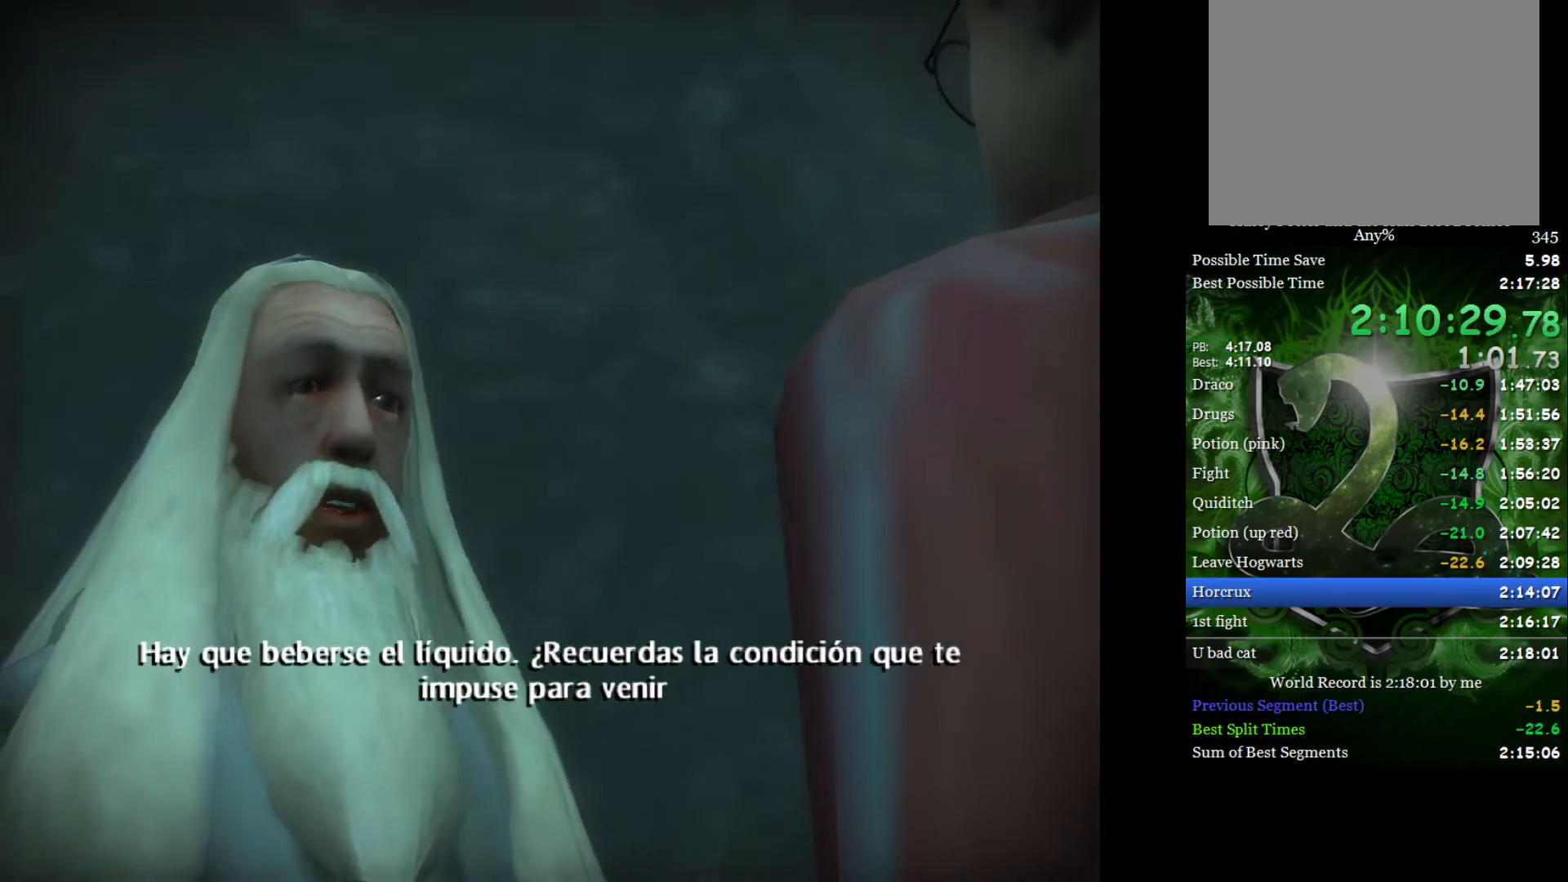
{"buttons": [], "left_stick": "center", "right_stick": "center", "events": [[83, "left_stick", "up-left"], [167, "left_stick", "right"], [250, "left_stick", "up-left"], [350, "left_stick", "down-right"], [467, "left_stick", "center"]]}
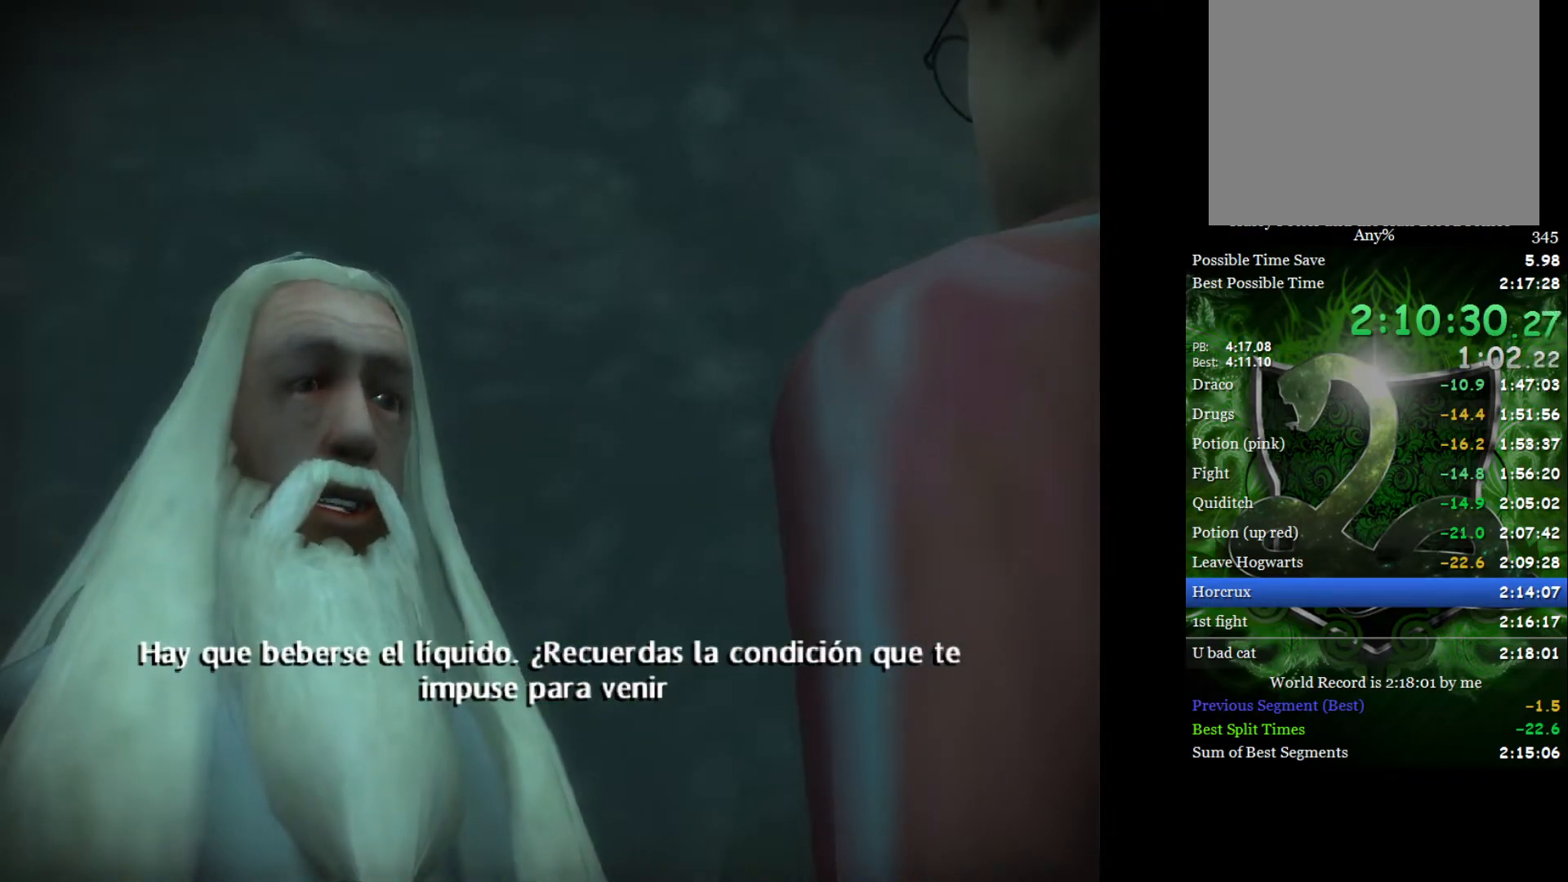
{"buttons": [], "left_stick": "center", "right_stick": "center", "events": []}
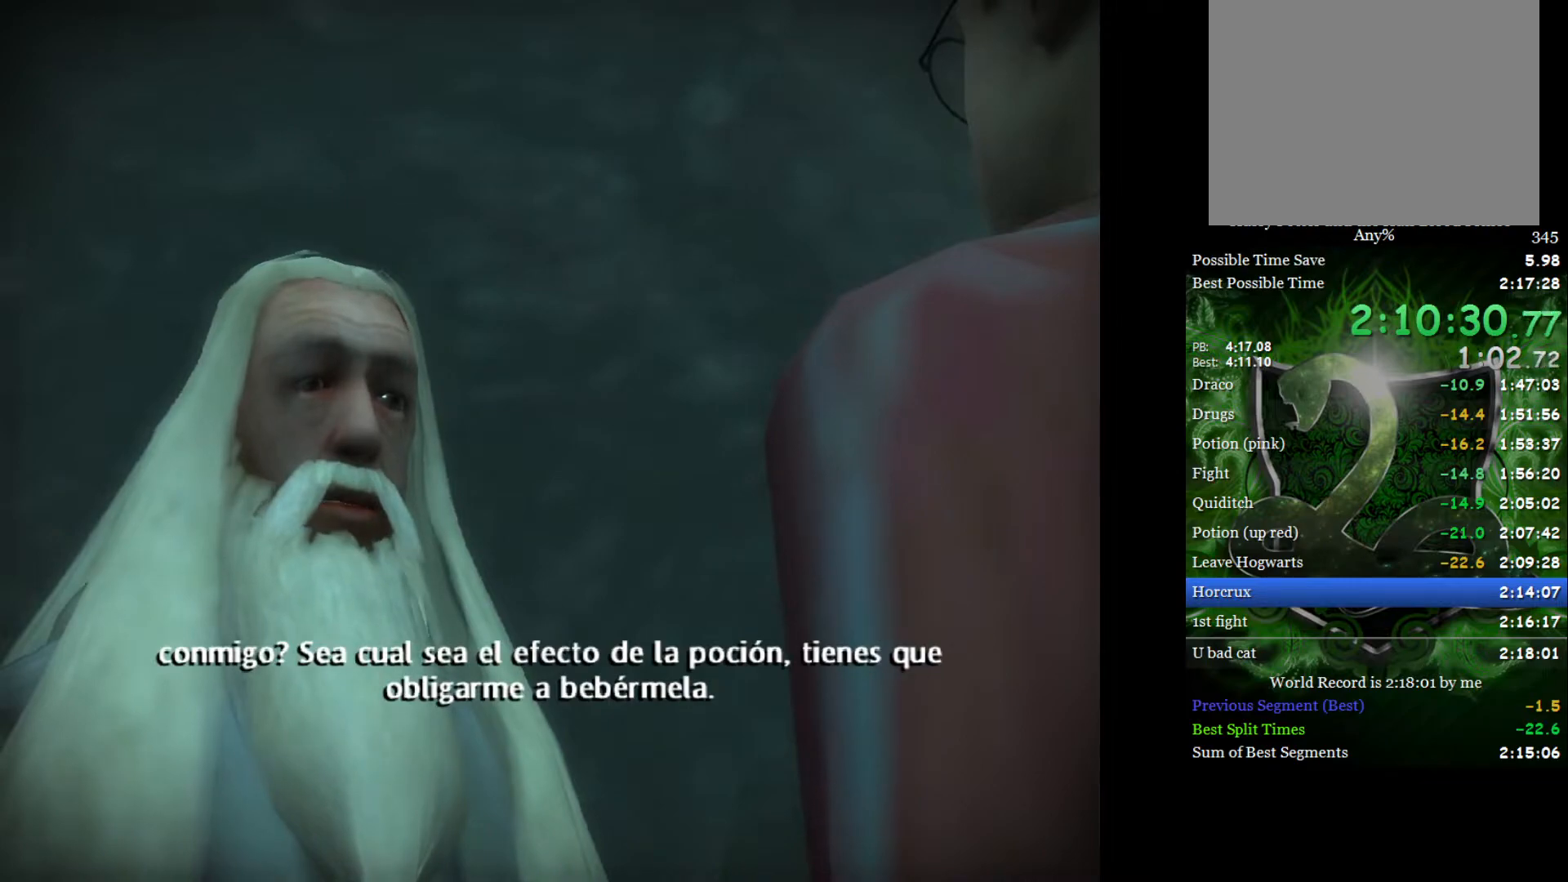
{"buttons": [], "left_stick": "center", "right_stick": "center", "events": [[33, "A", "down"], [167, "B", "down"], [350, "B", "up"], [367, "A", "up"]]}
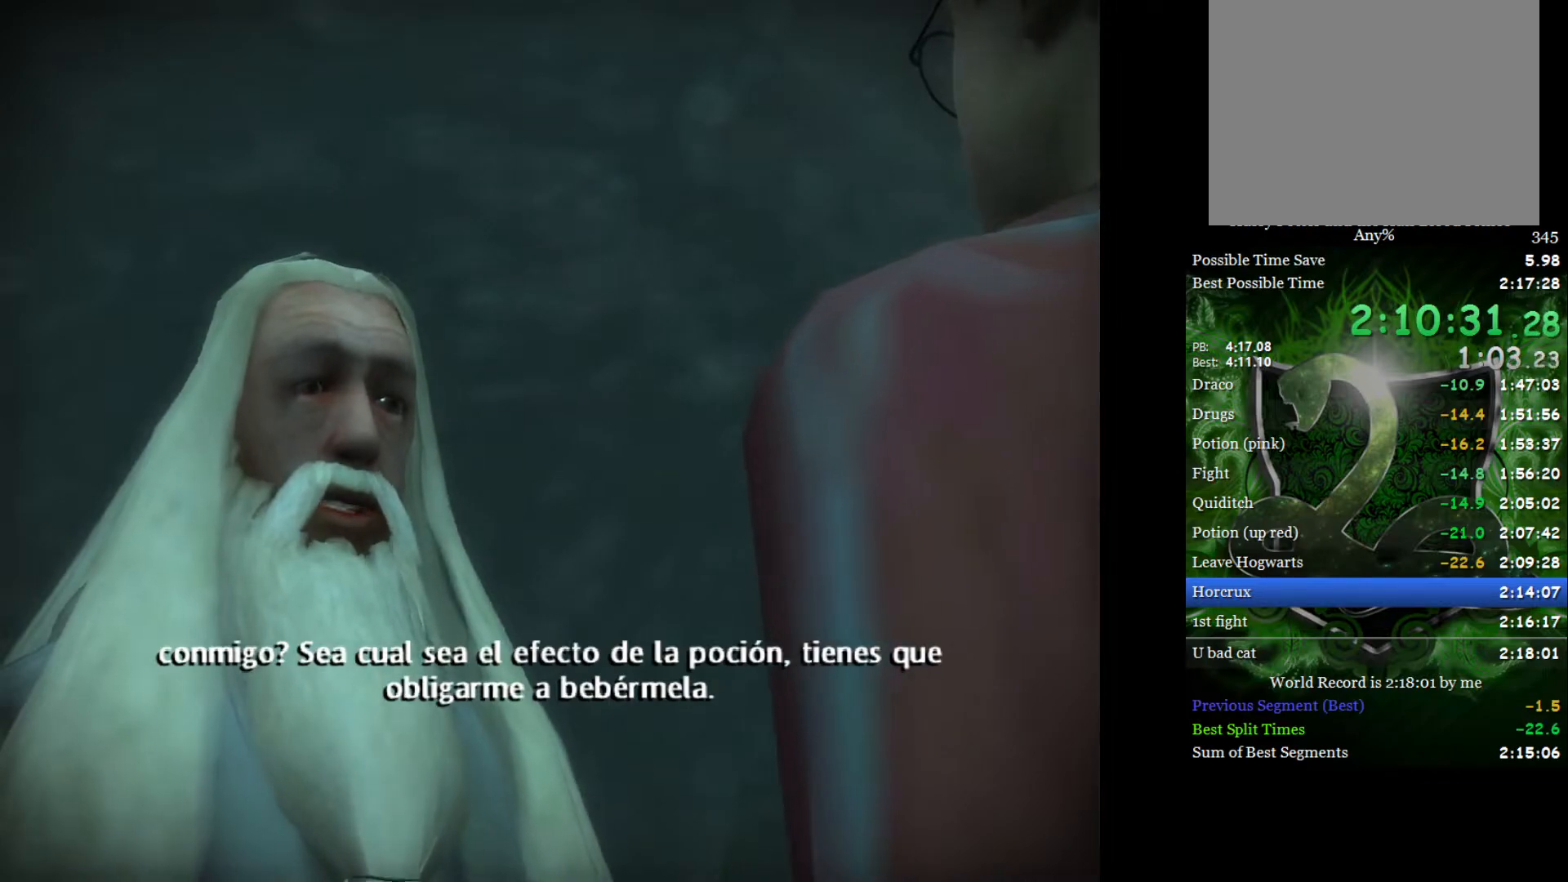
{"buttons": ["B"], "left_stick": "center", "right_stick": "center", "events": [[167, "A", "down"], [167, "B", "down"], [333, "B", "up"], [367, "A", "up"], [500, "B", "down"]]}
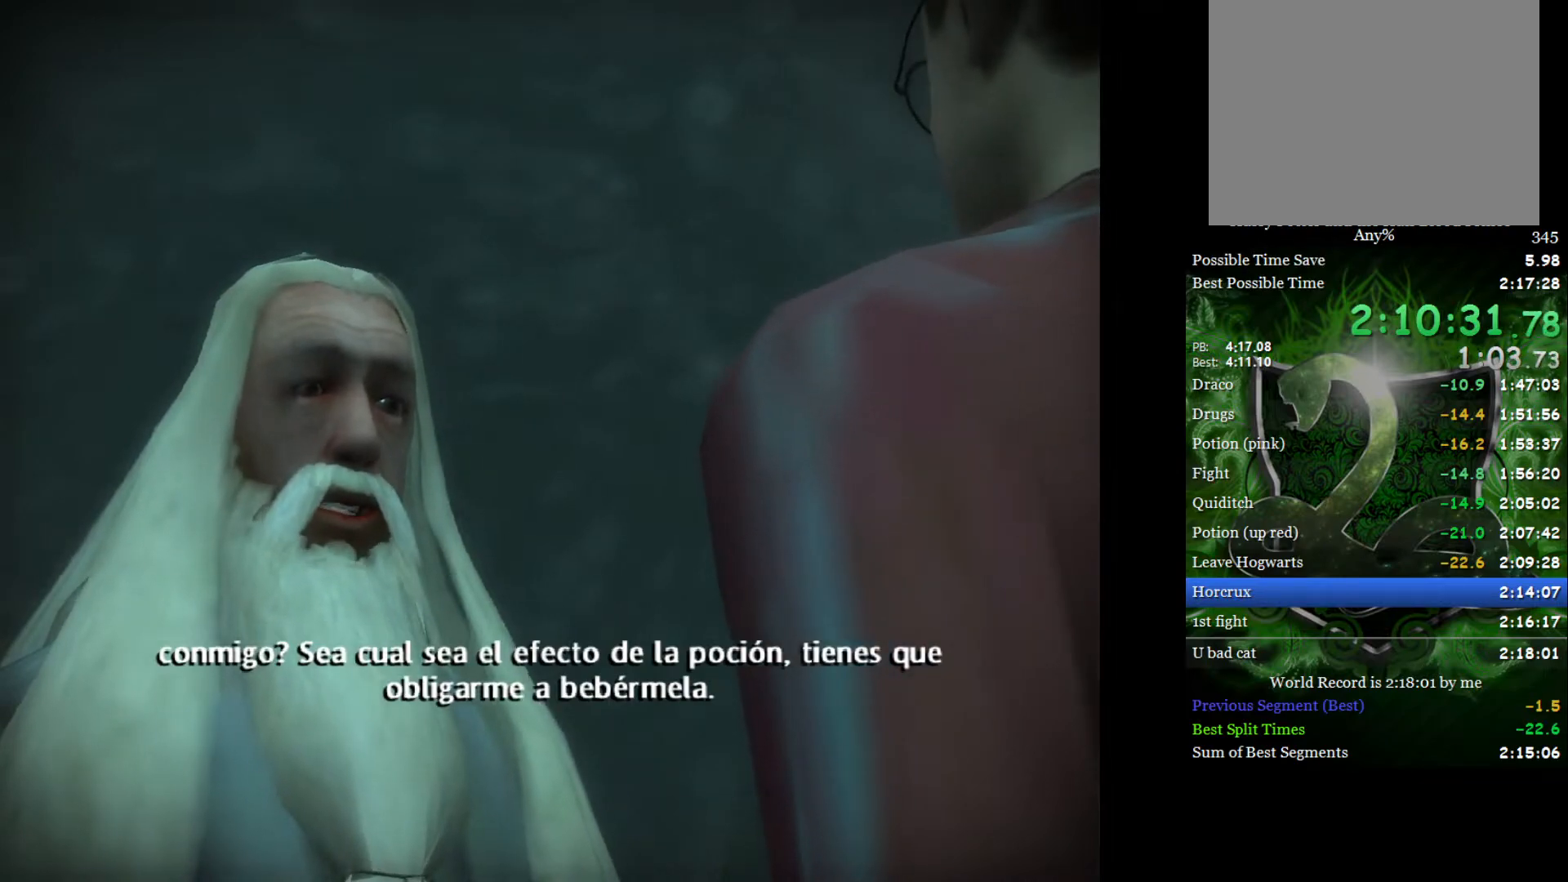
{"buttons": [], "left_stick": "center", "right_stick": "center", "events": [[50, "A", "down"], [150, "A", "up"], [150, "B", "up"], [300, "A", "down"], [300, "B", "down"], [433, "B", "up"], [450, "A", "up"]]}
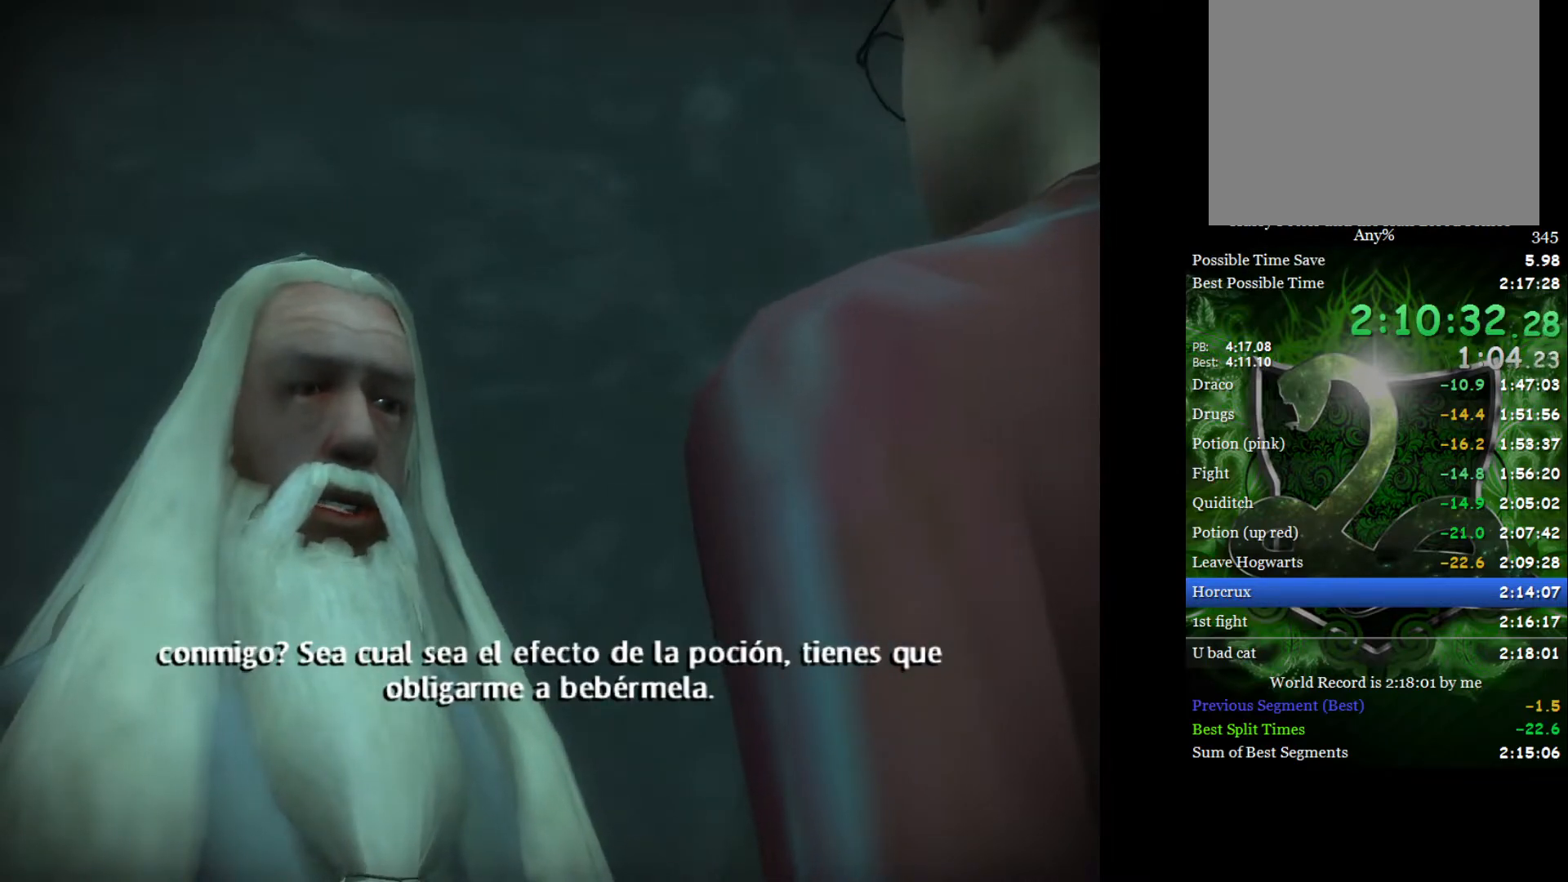
{"buttons": [], "left_stick": "center", "right_stick": "center", "events": [[83, "A", "down"], [83, "B", "down"], [217, "B", "up"], [233, "A", "up"], [350, "A", "down"], [350, "B", "down"], [483, "B", "up"], [500, "A", "up"]]}
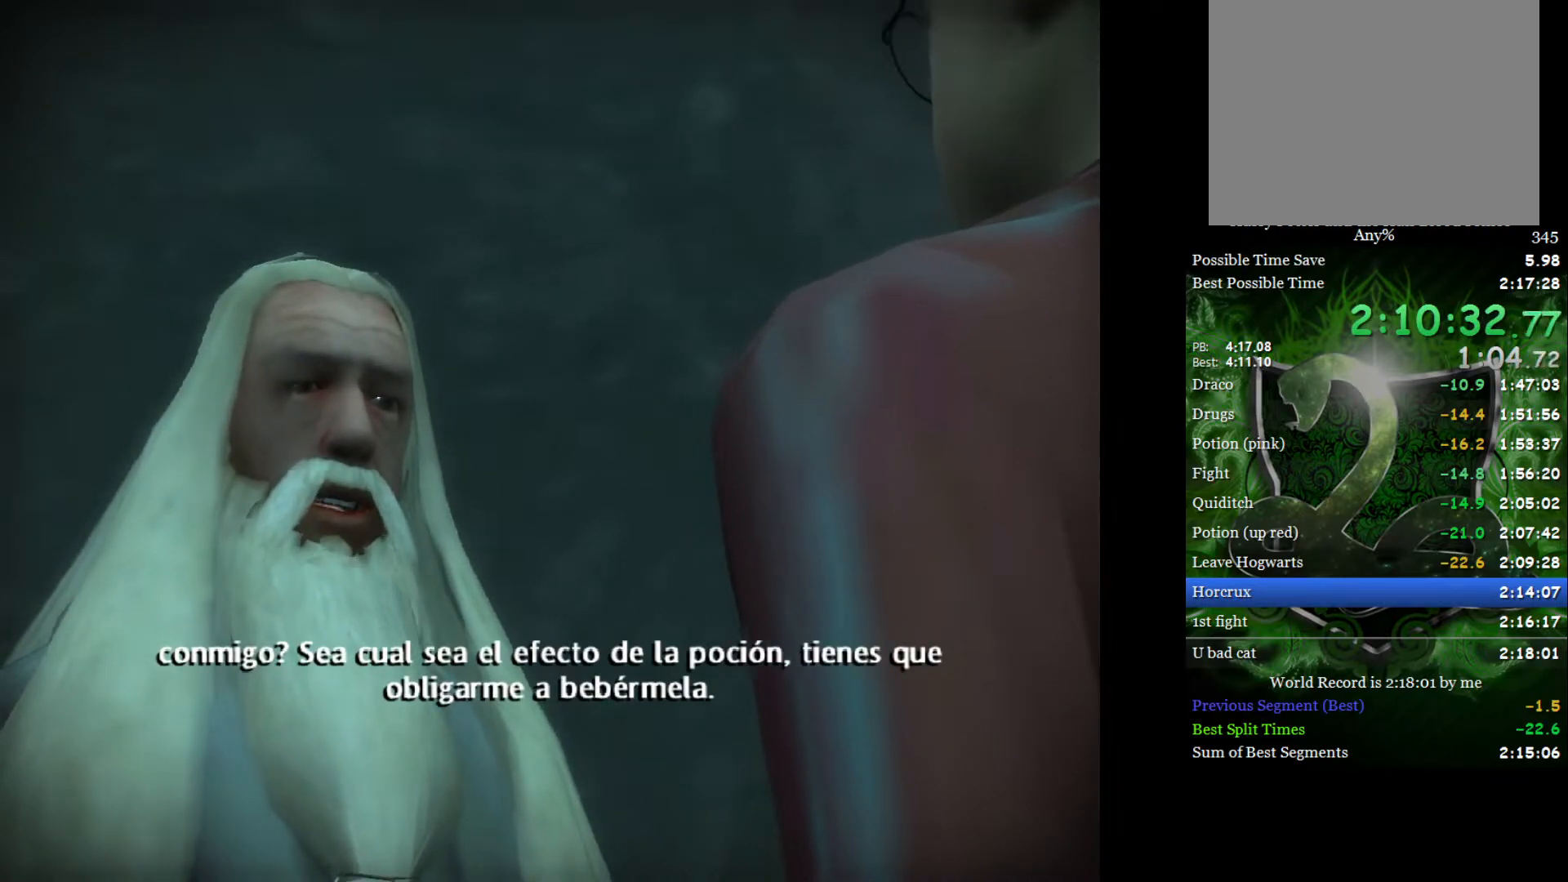
{"buttons": [], "left_stick": "center", "right_stick": "center", "events": [[217, "B", "down"], [233, "A", "down"], [417, "B", "up"], [433, "A", "up"]]}
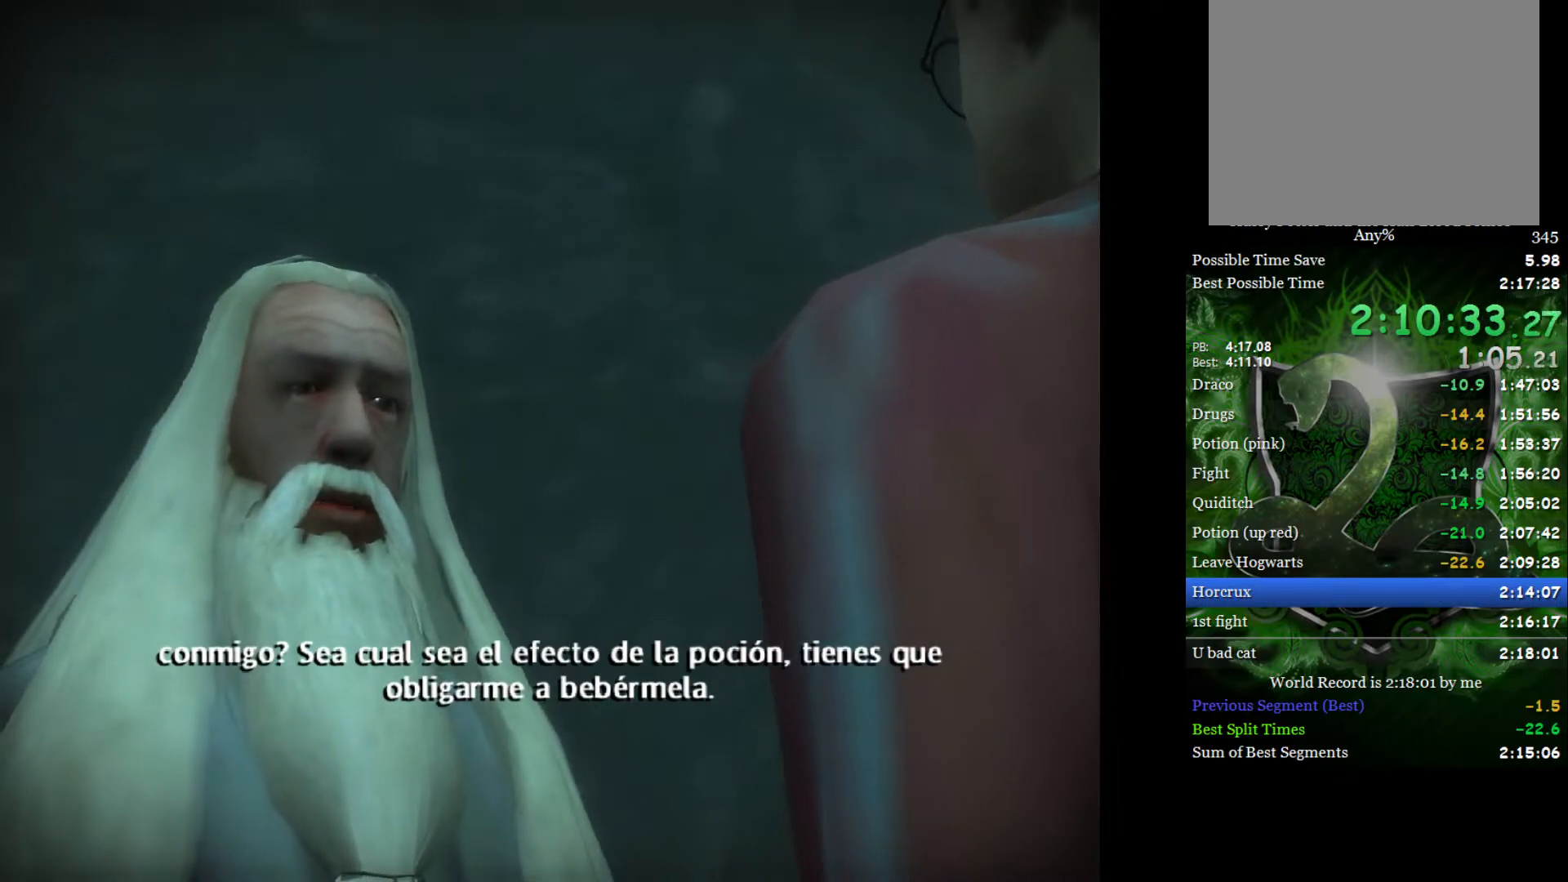
{"buttons": [], "left_stick": "center", "right_stick": "center", "events": []}
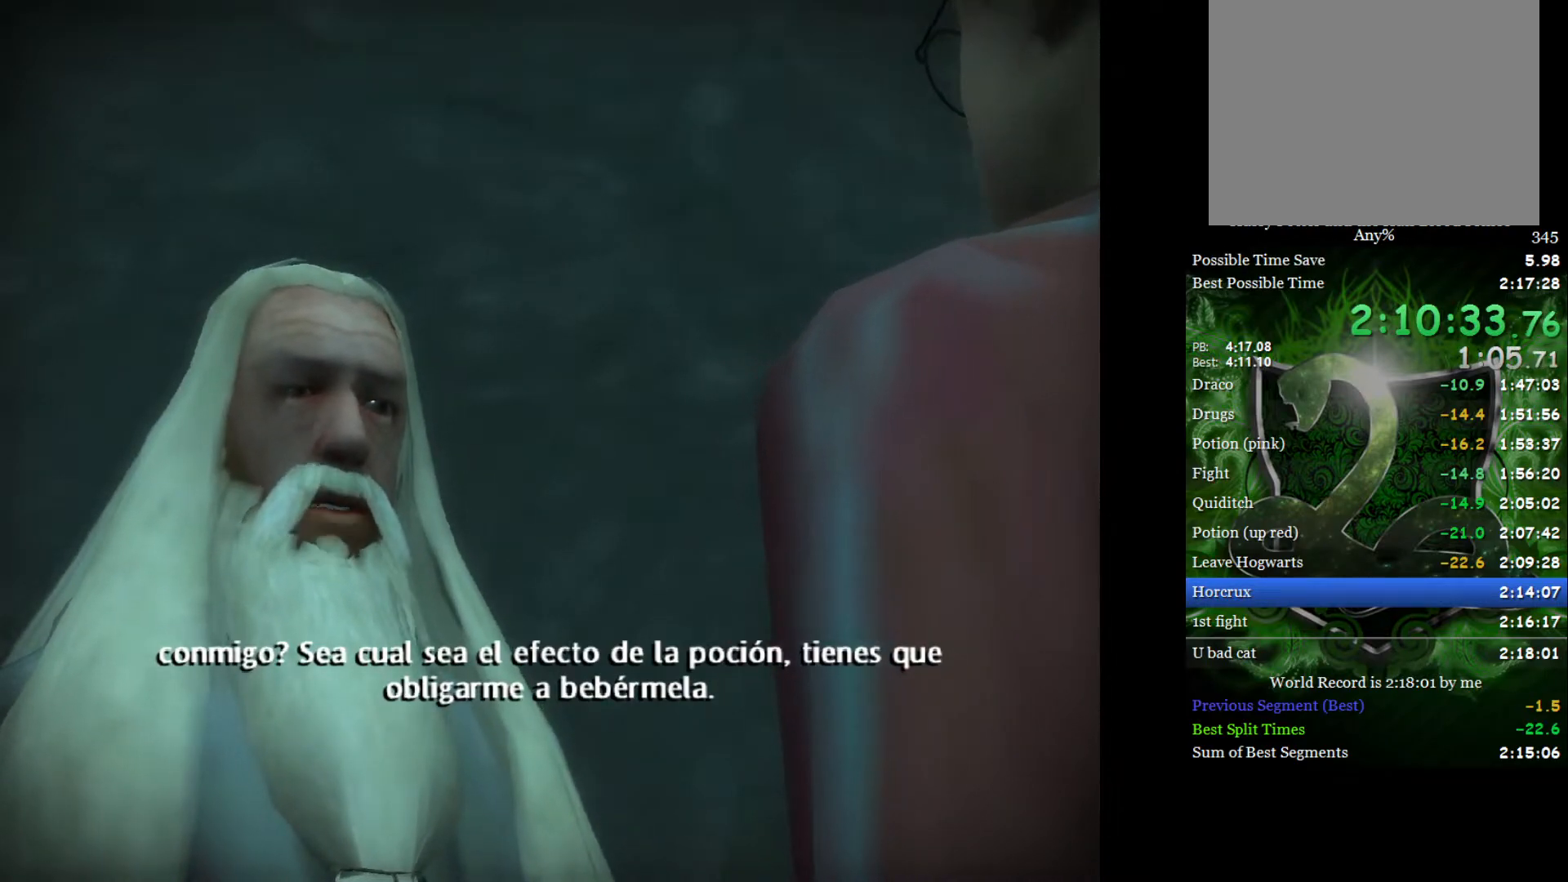
{"buttons": [], "left_stick": "center", "right_stick": "center", "events": [[50, "A", "down"], [317, "B", "down"], [350, "A", "up"], [500, "B", "up"]]}
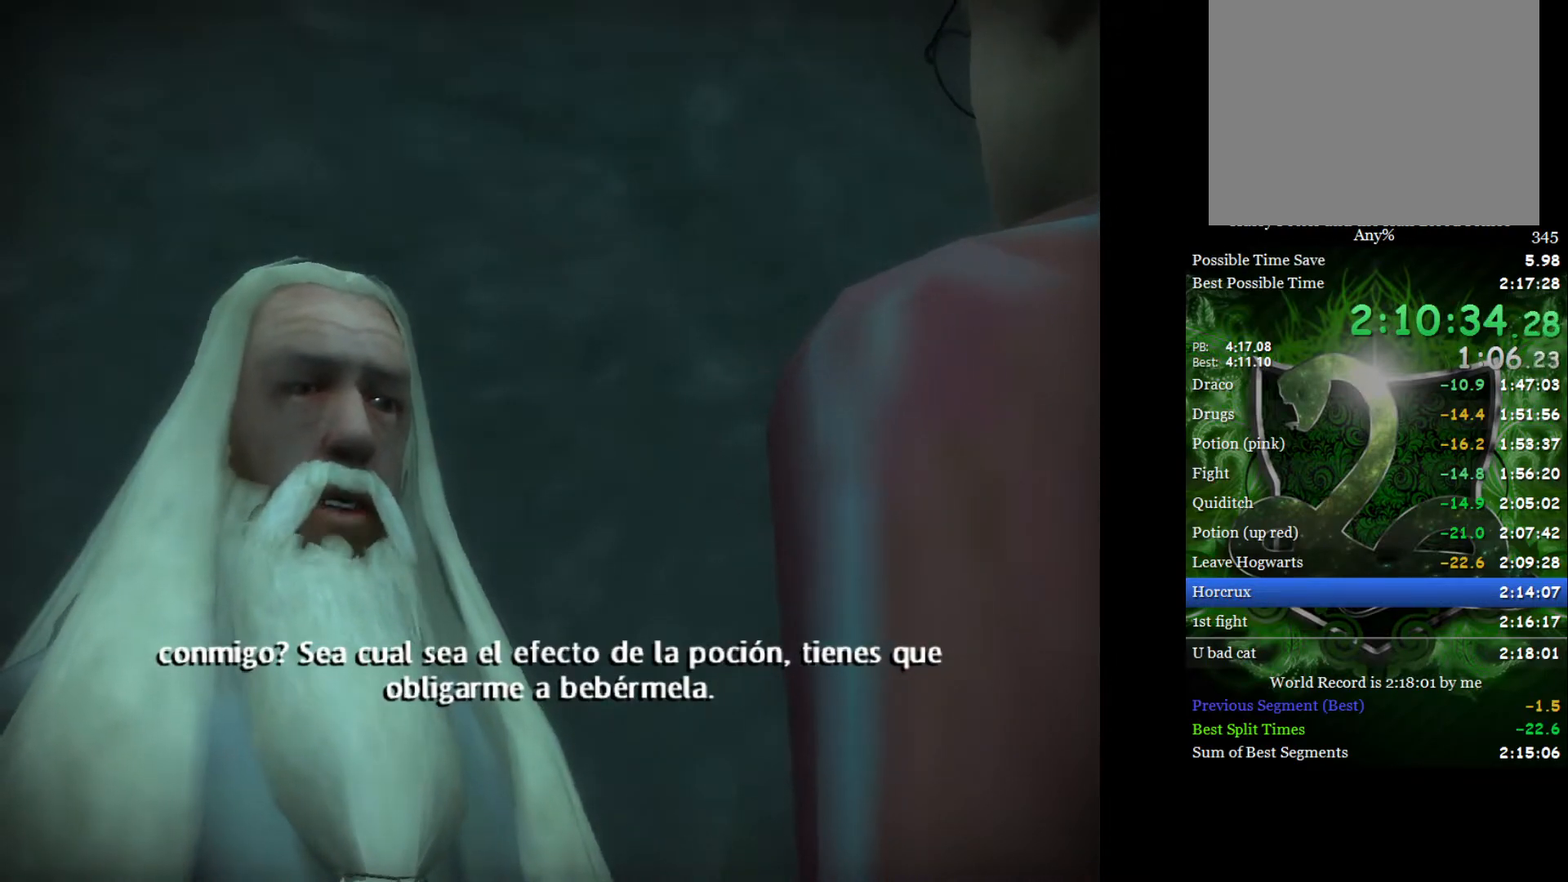
{"buttons": ["A", "B"], "left_stick": "center", "right_stick": "center", "events": [[50, "A", "down"], [233, "A", "up"], [233, "B", "down"], [333, "A", "down"], [350, "B", "up"], [500, "B", "down"]]}
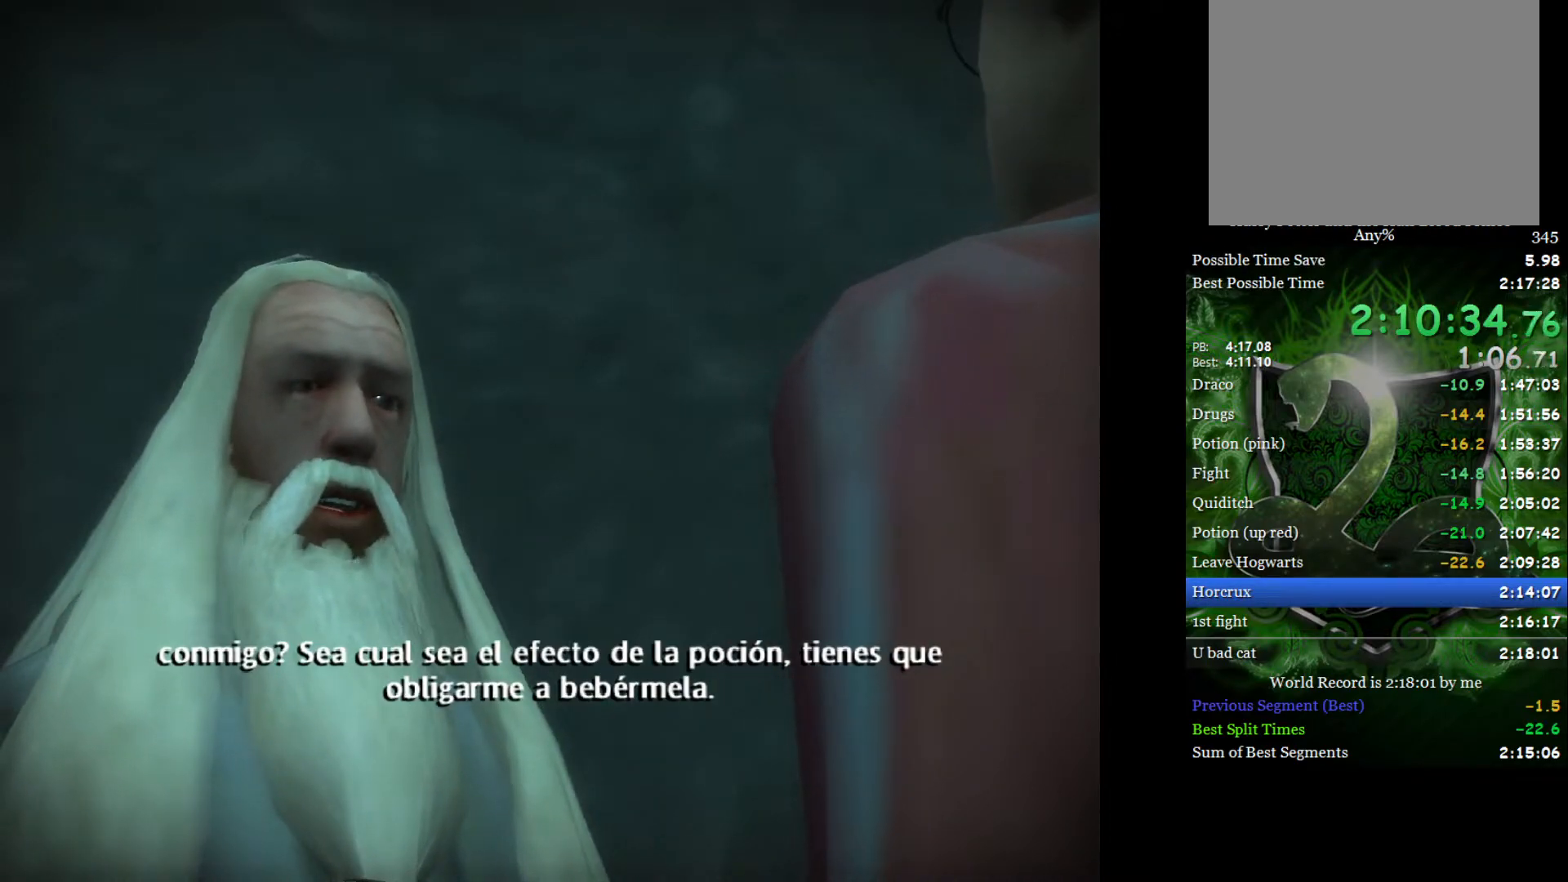
{"buttons": [], "left_stick": "center", "right_stick": "center", "events": [[17, "A", "up"], [150, "A", "down"], [150, "B", "up"], [500, "A", "up"]]}
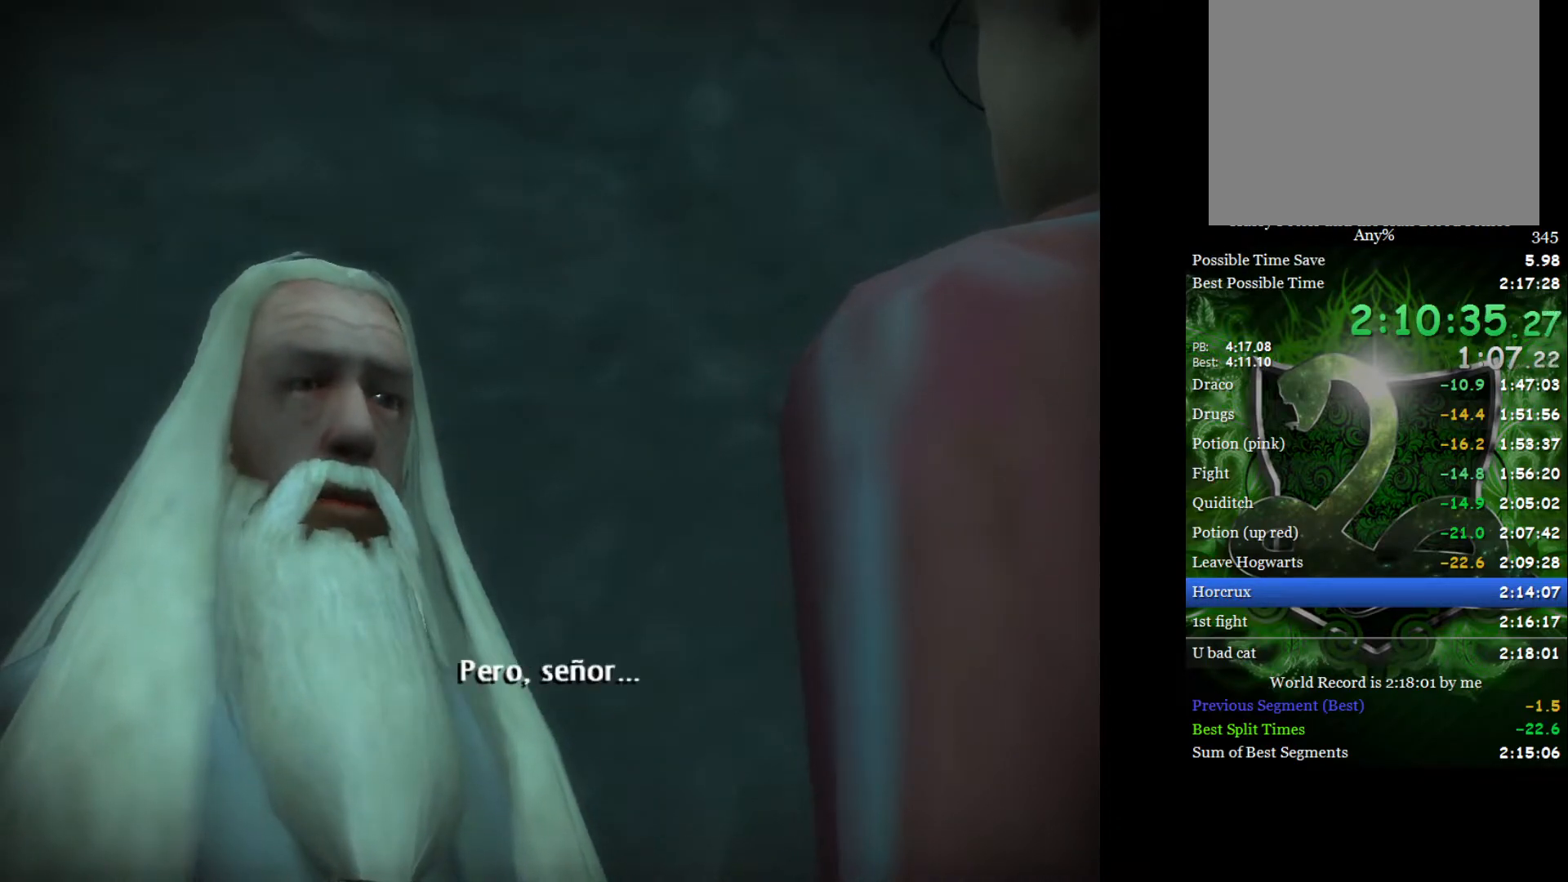
{"buttons": [], "left_stick": "center", "right_stick": "center", "events": []}
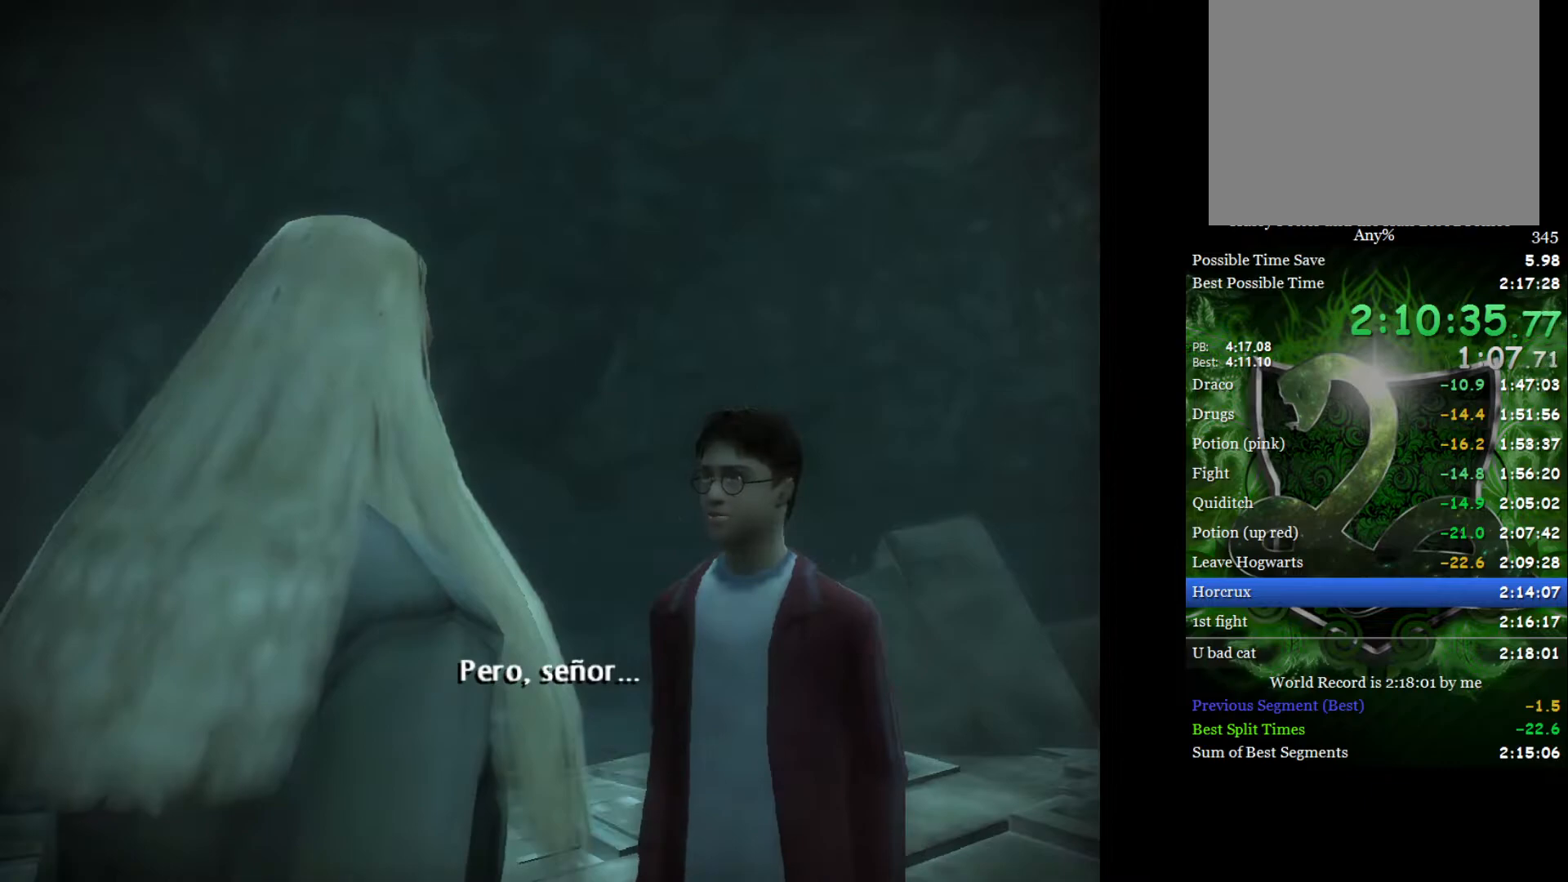
{"buttons": ["A"], "left_stick": "center", "right_stick": "center", "events": [[500, "A", "down"]]}
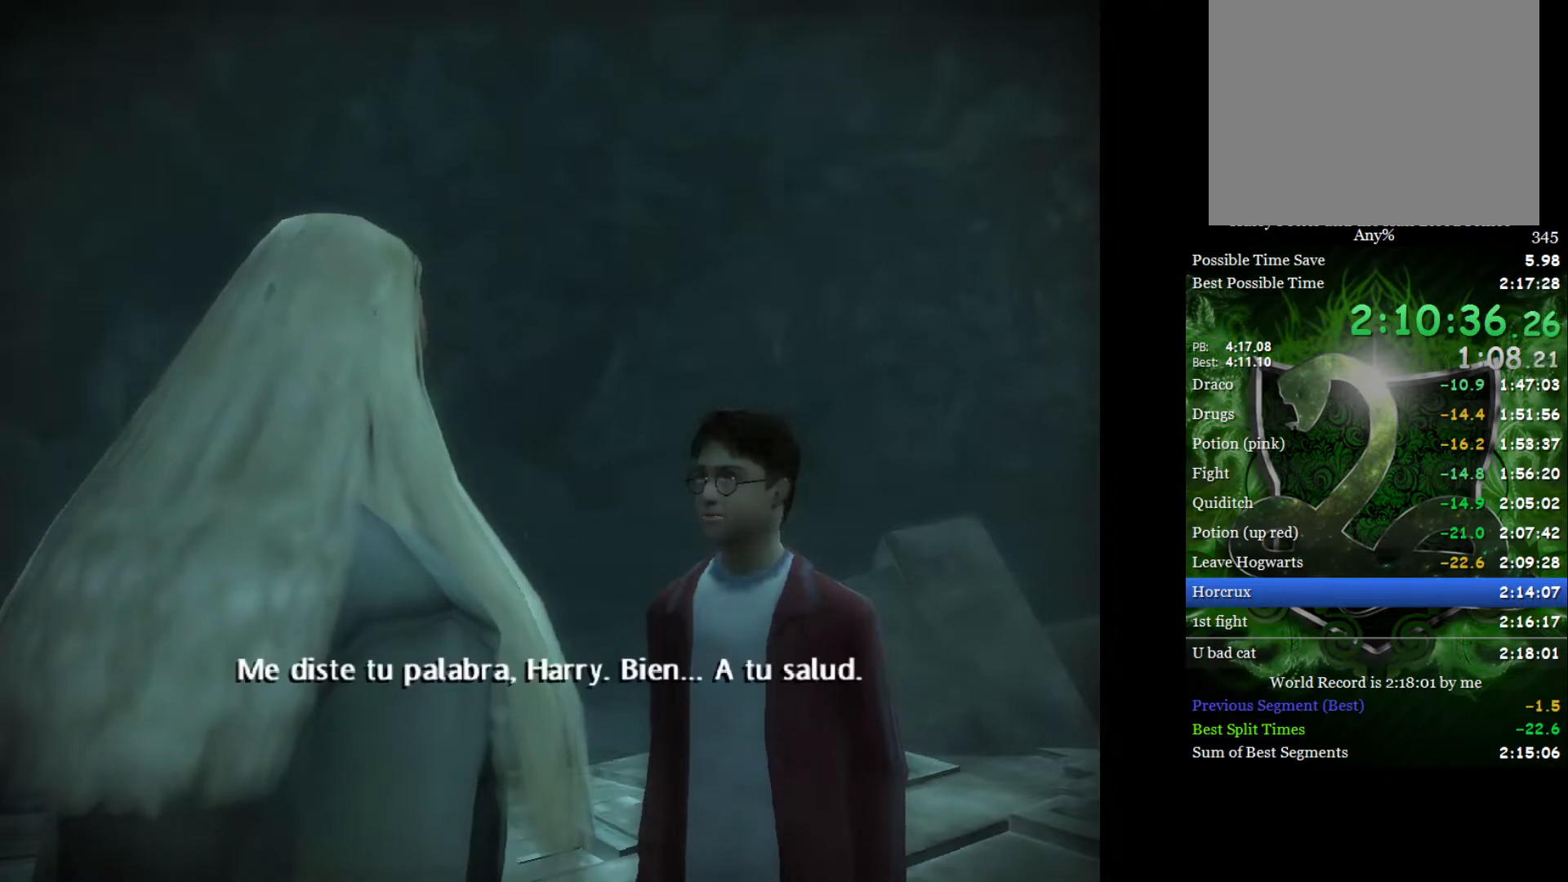
{"buttons": [], "left_stick": "center", "right_stick": "center", "events": [[33, "B", "down"], [233, "B", "up"], [250, "A", "up"]]}
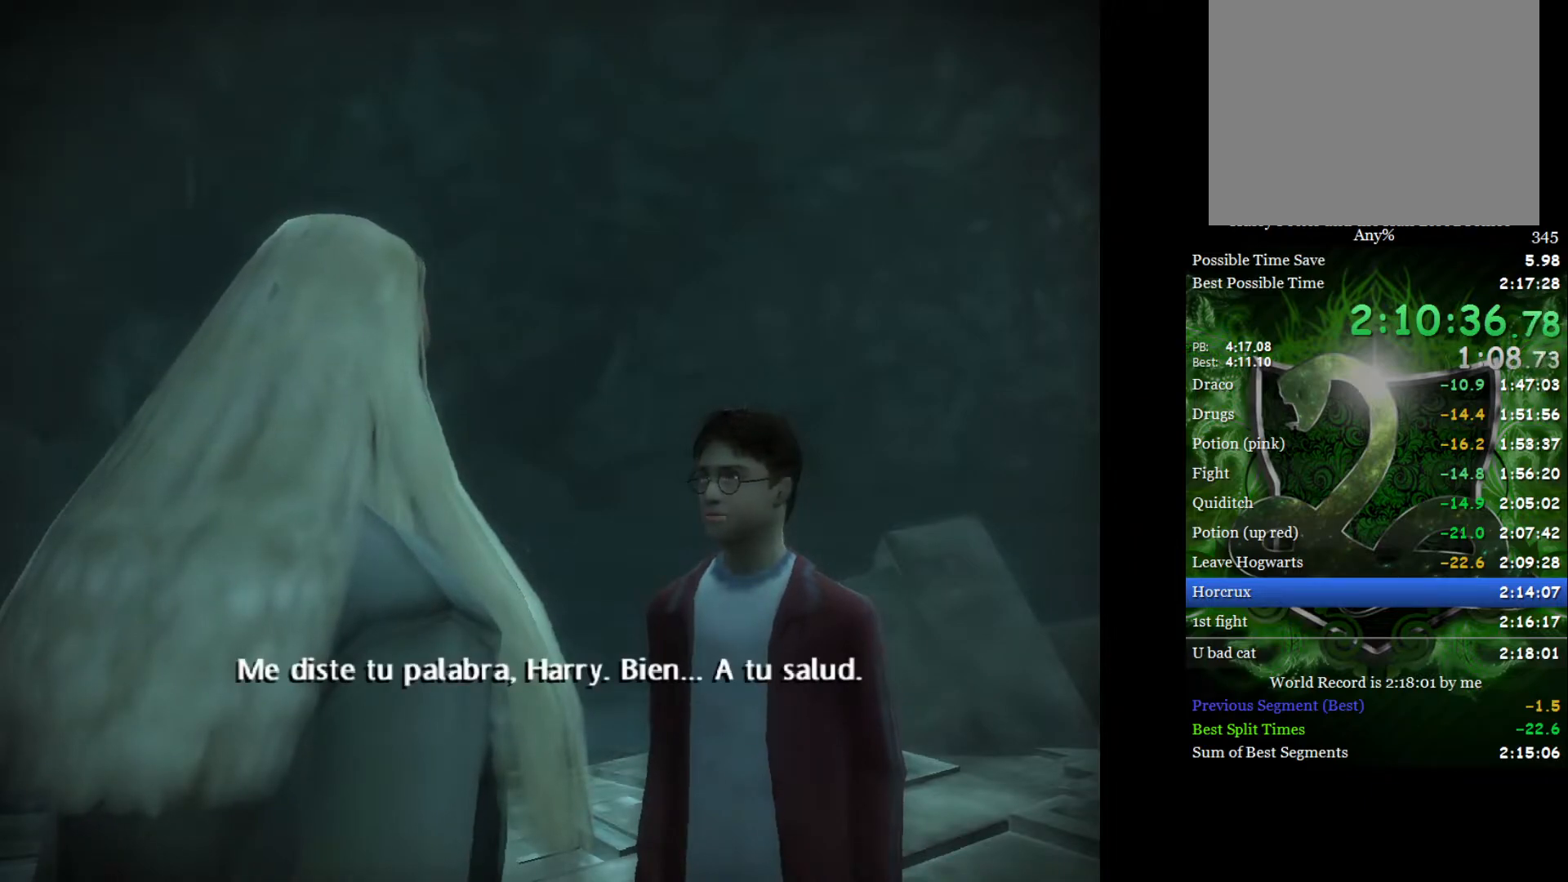
{"buttons": [], "left_stick": "center", "right_stick": "center", "events": [[233, "A", "down"], [250, "B", "down"], [400, "B", "up"], [450, "A", "up"]]}